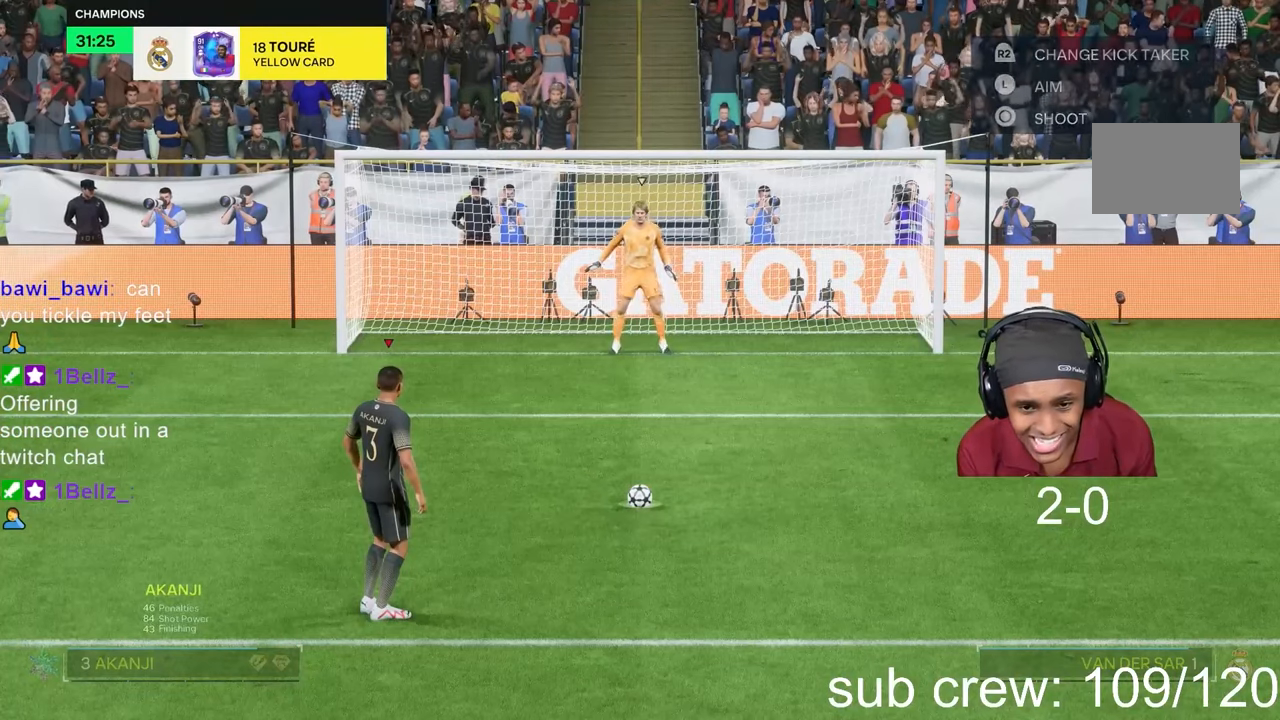
Gameplay with a controller (PlayStation layout); each line is a JSON object with the inputs held at the frame after it. "events" lists button and stick changes between this image and that frame as [ms after this image, input, new state], when the widget could be followed in between. Not read: L3 R2 R3.
{"buttons": [], "left_stick": "center", "right_stick": "center", "events": []}
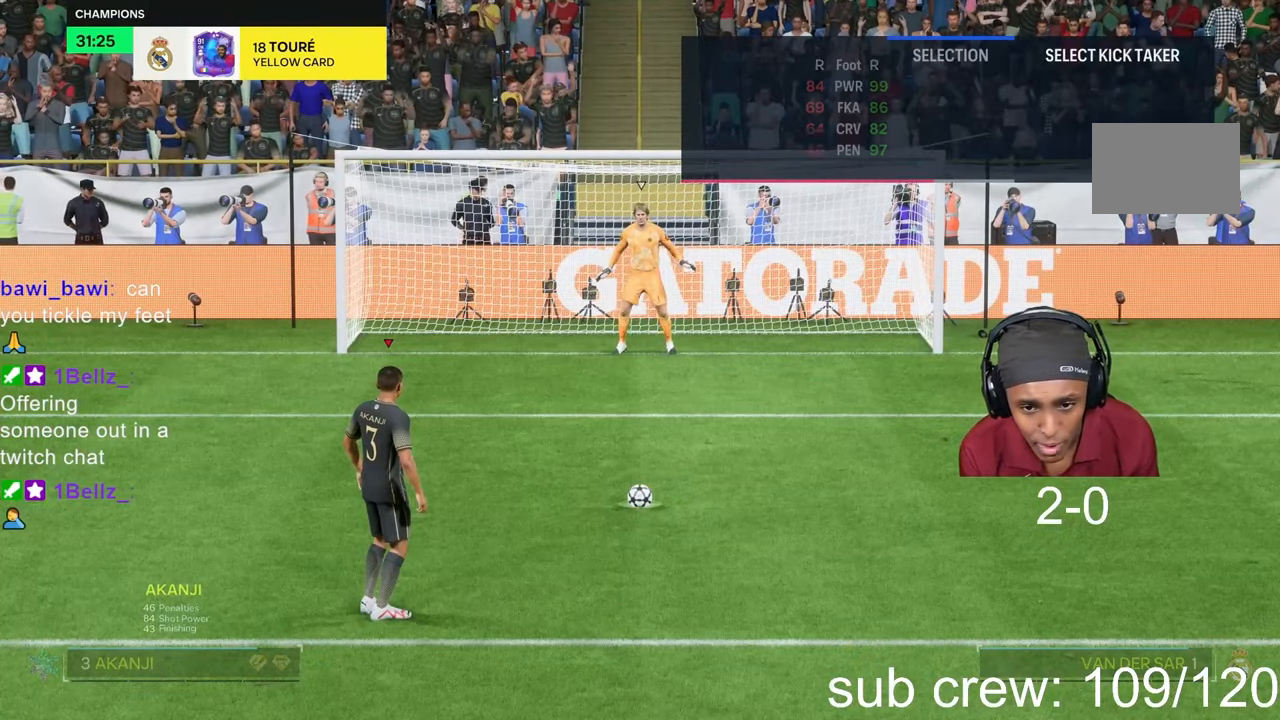
{"buttons": [], "left_stick": "center", "right_stick": "center", "events": []}
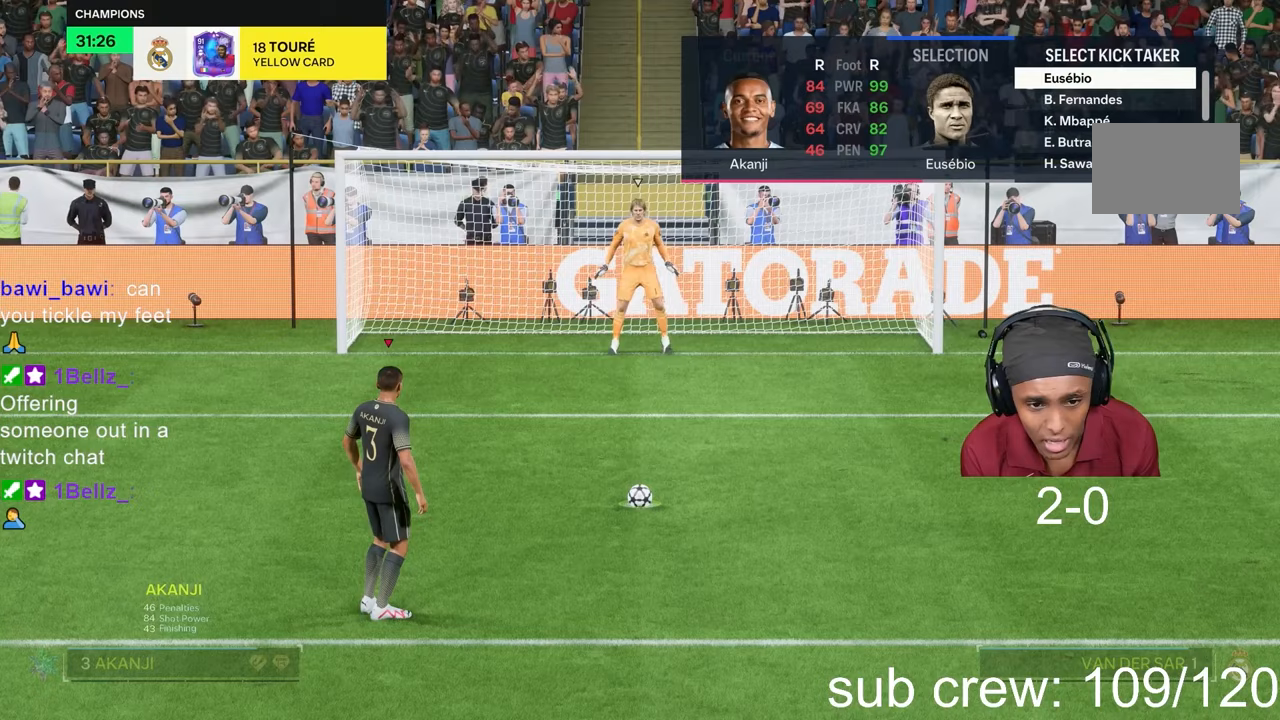
{"buttons": [], "left_stick": "center", "right_stick": "center", "events": []}
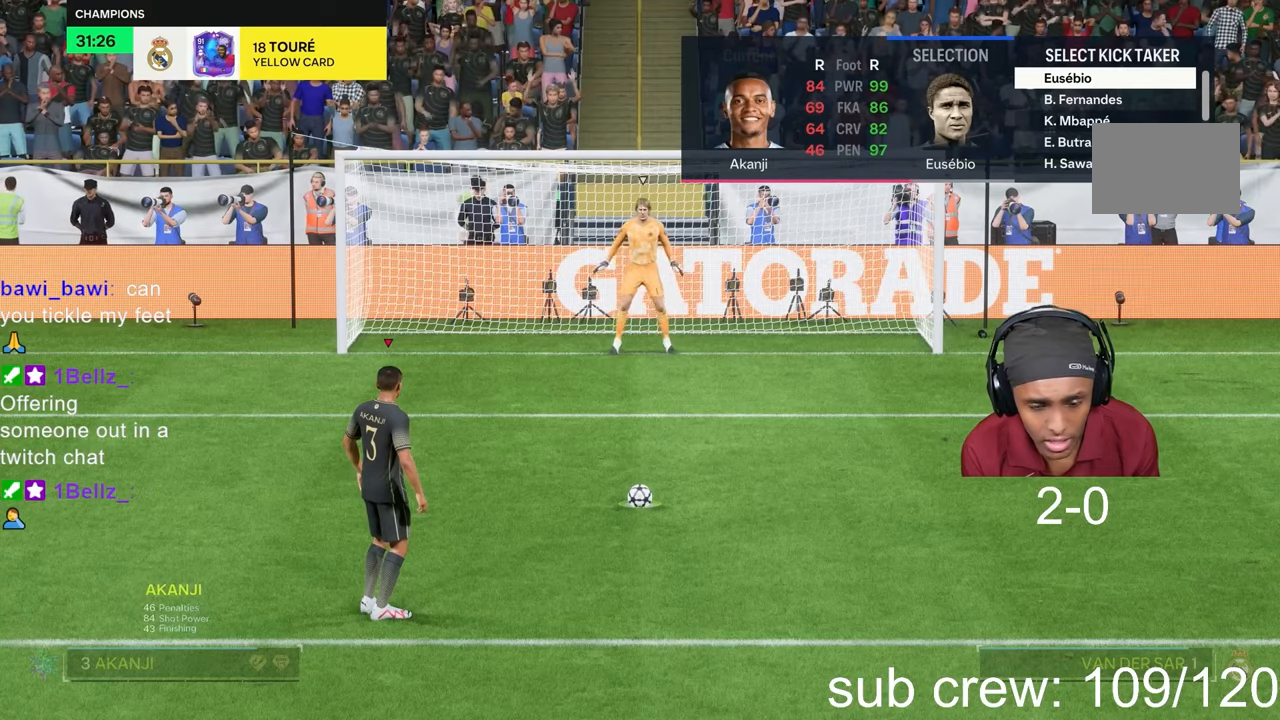
{"buttons": [], "left_stick": "center", "right_stick": "center", "events": []}
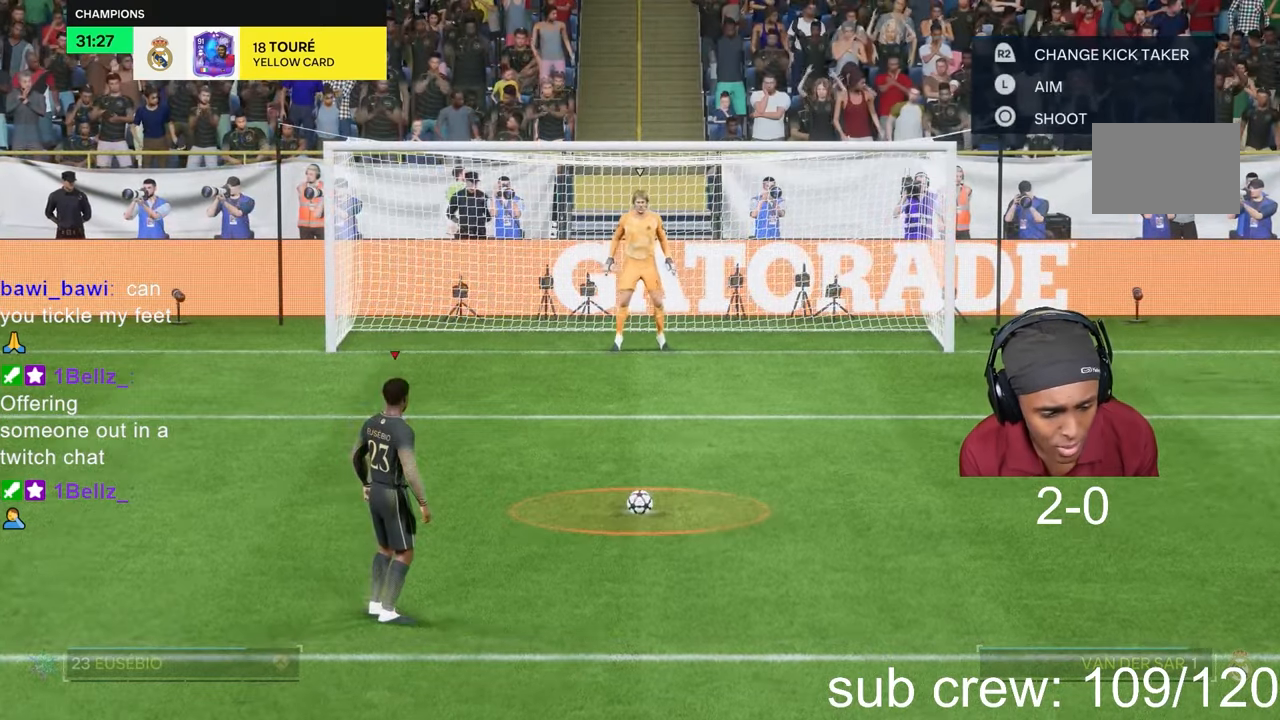
{"buttons": [], "left_stick": "center", "right_stick": "center", "events": []}
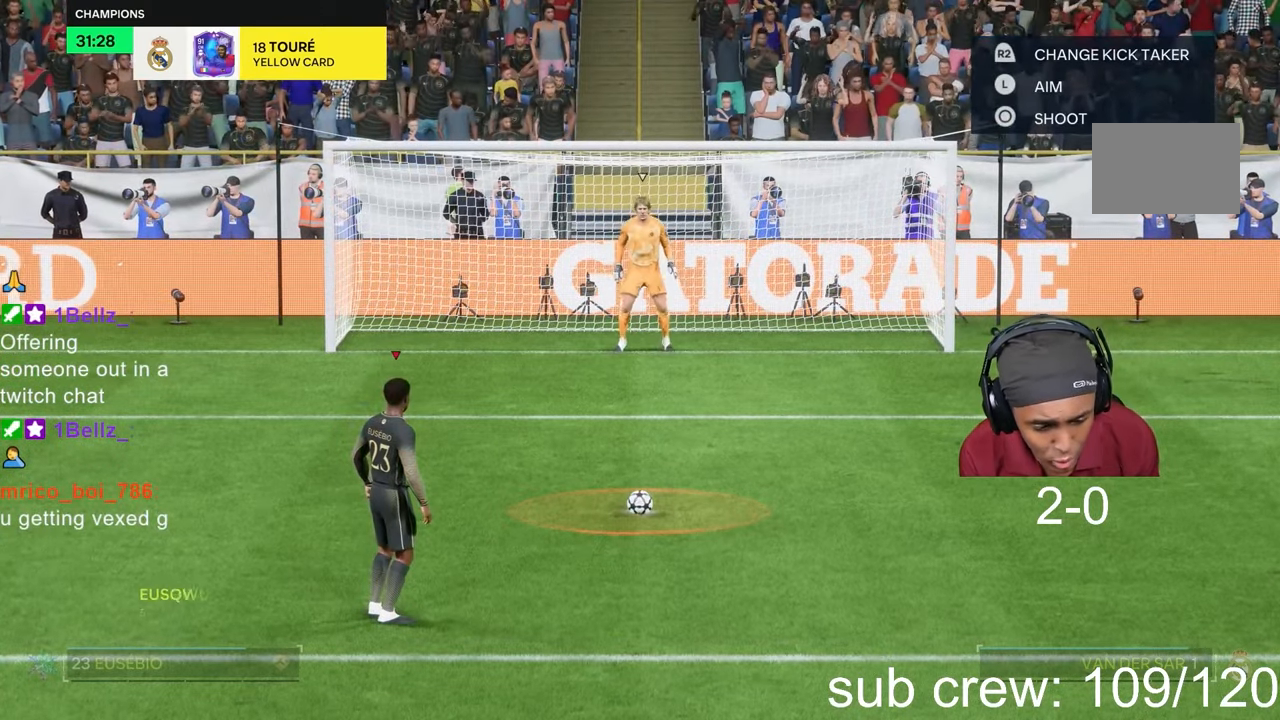
{"buttons": [], "left_stick": "center", "right_stick": "center", "events": []}
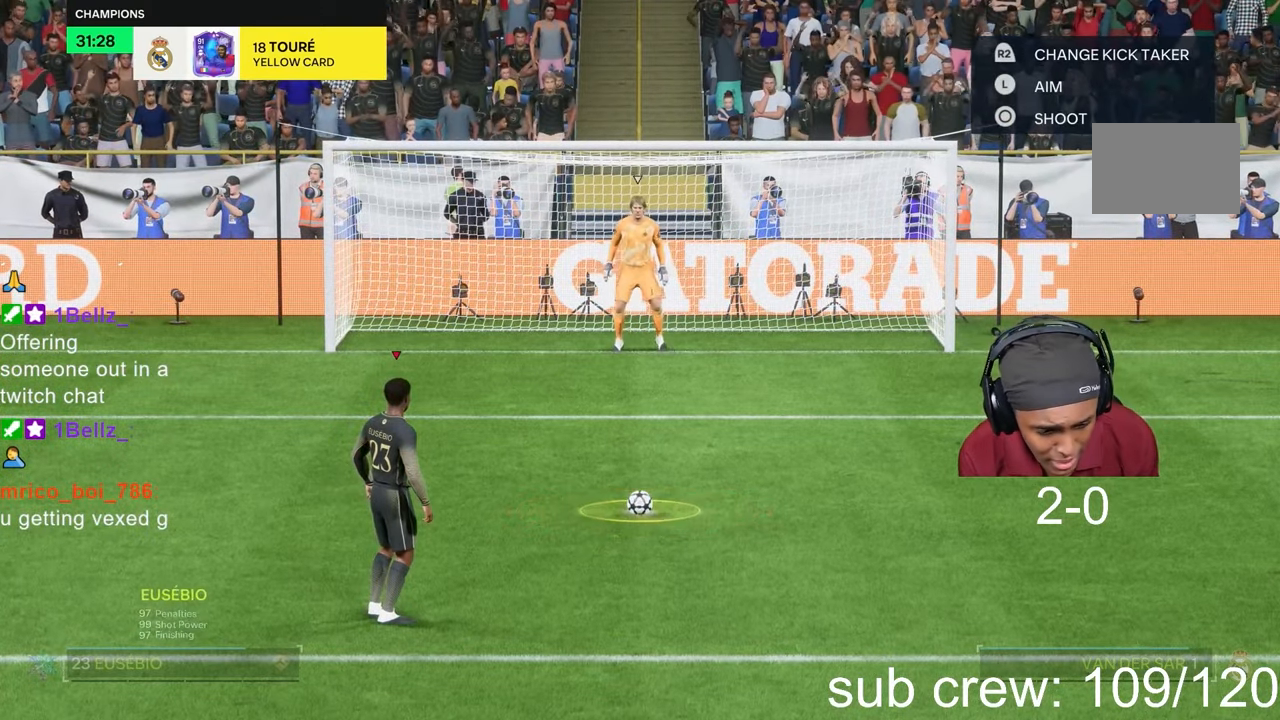
{"buttons": ["CIRCLE"], "left_stick": "center", "right_stick": "center", "events": [[283, "CIRCLE", "down"]]}
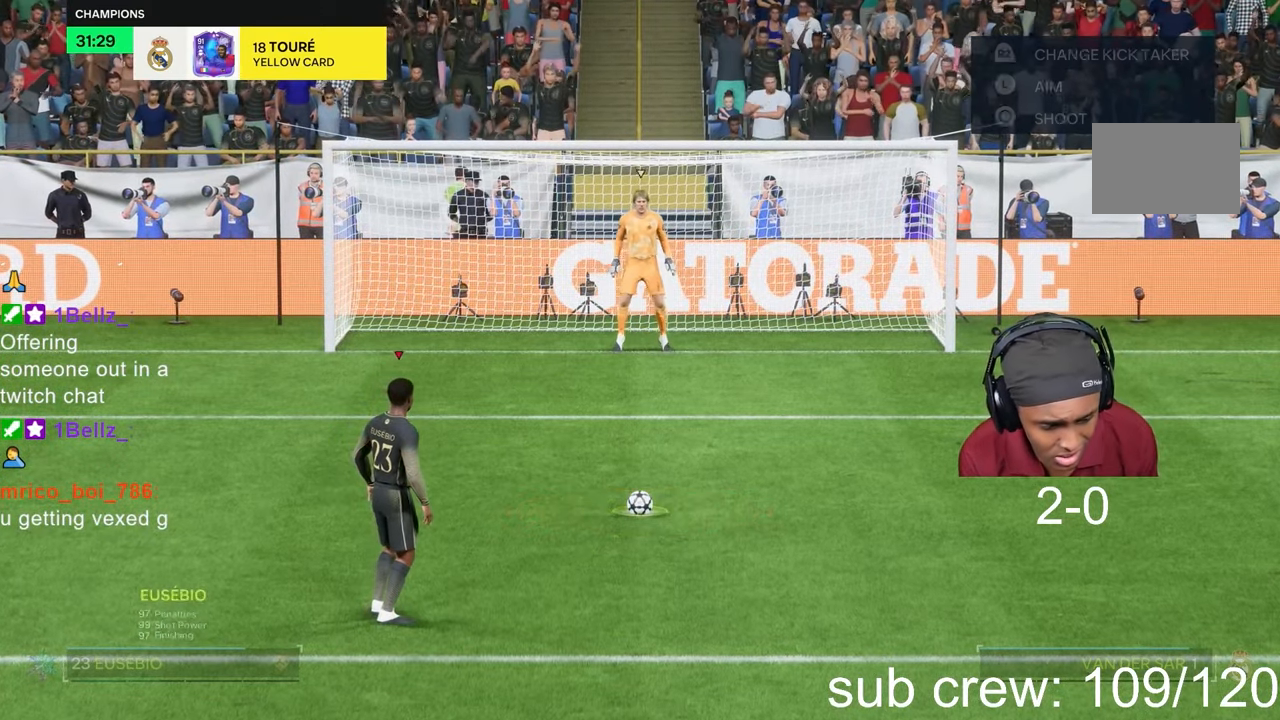
{"buttons": [], "left_stick": "center", "right_stick": "center", "events": [[183, "CIRCLE", "up"]]}
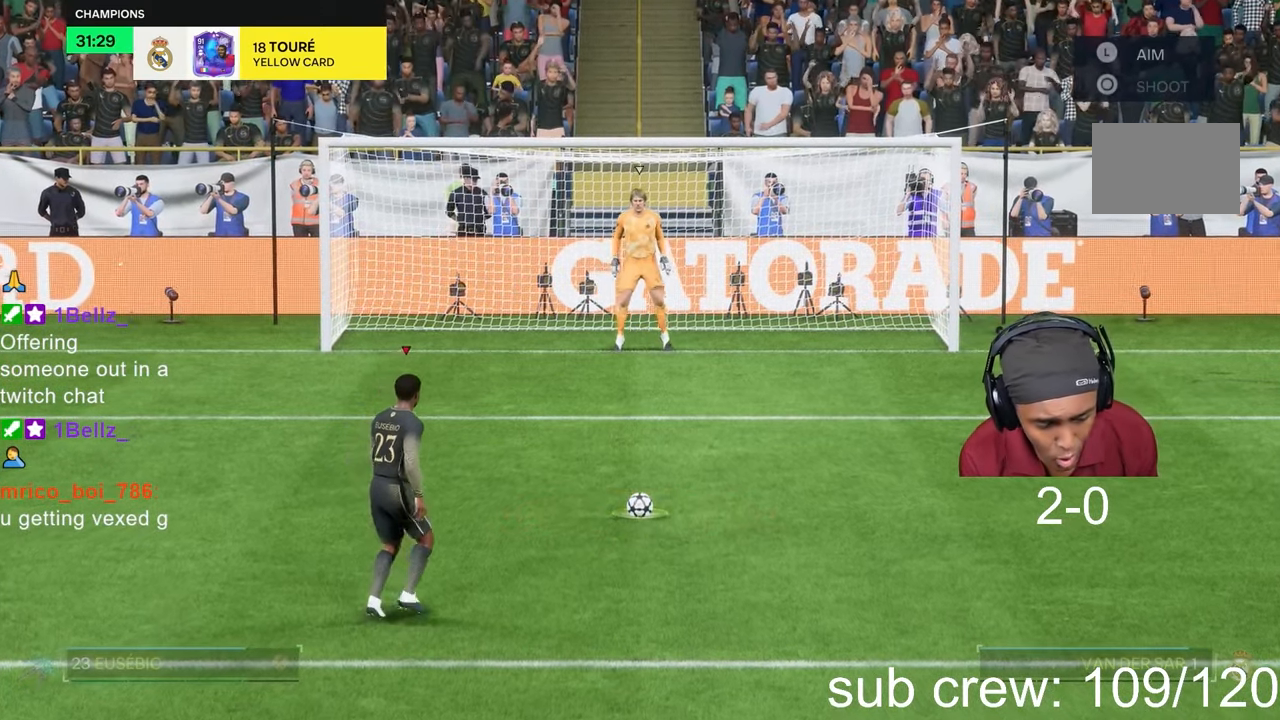
{"buttons": [], "left_stick": "center", "right_stick": "center", "events": []}
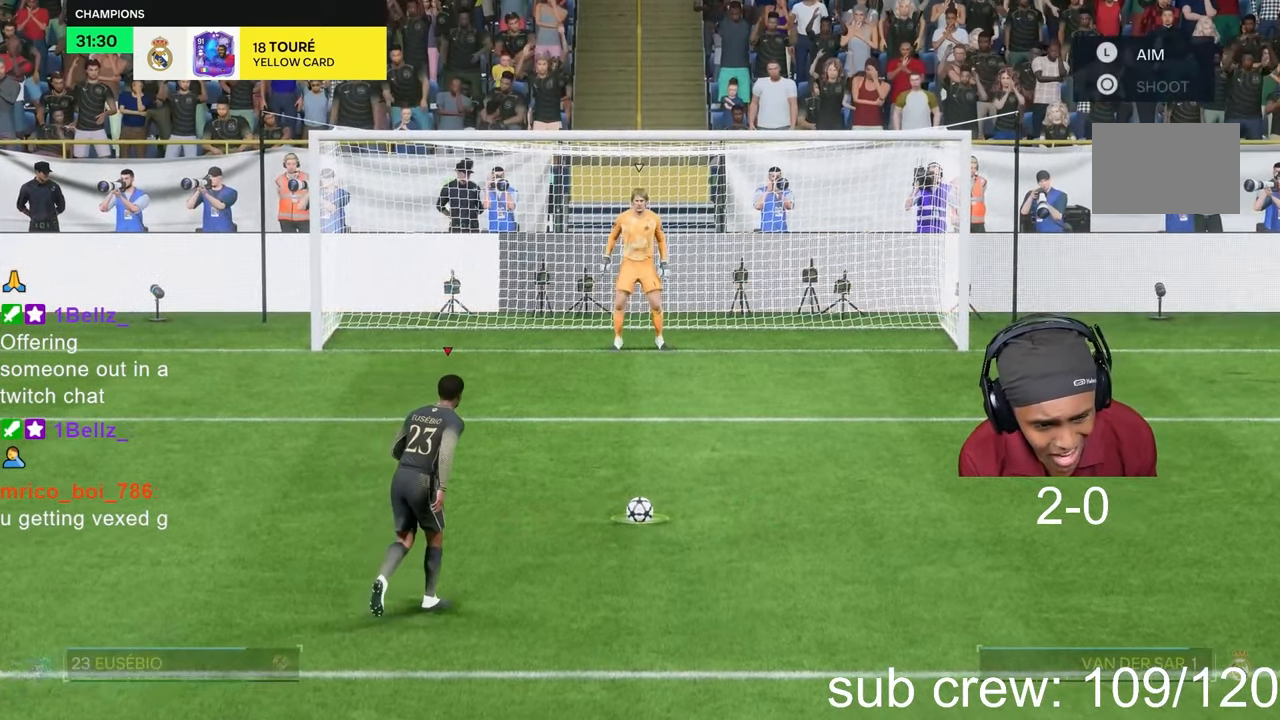
{"buttons": [], "left_stick": "right", "right_stick": "center", "events": [[150, "left_stick", "right"]]}
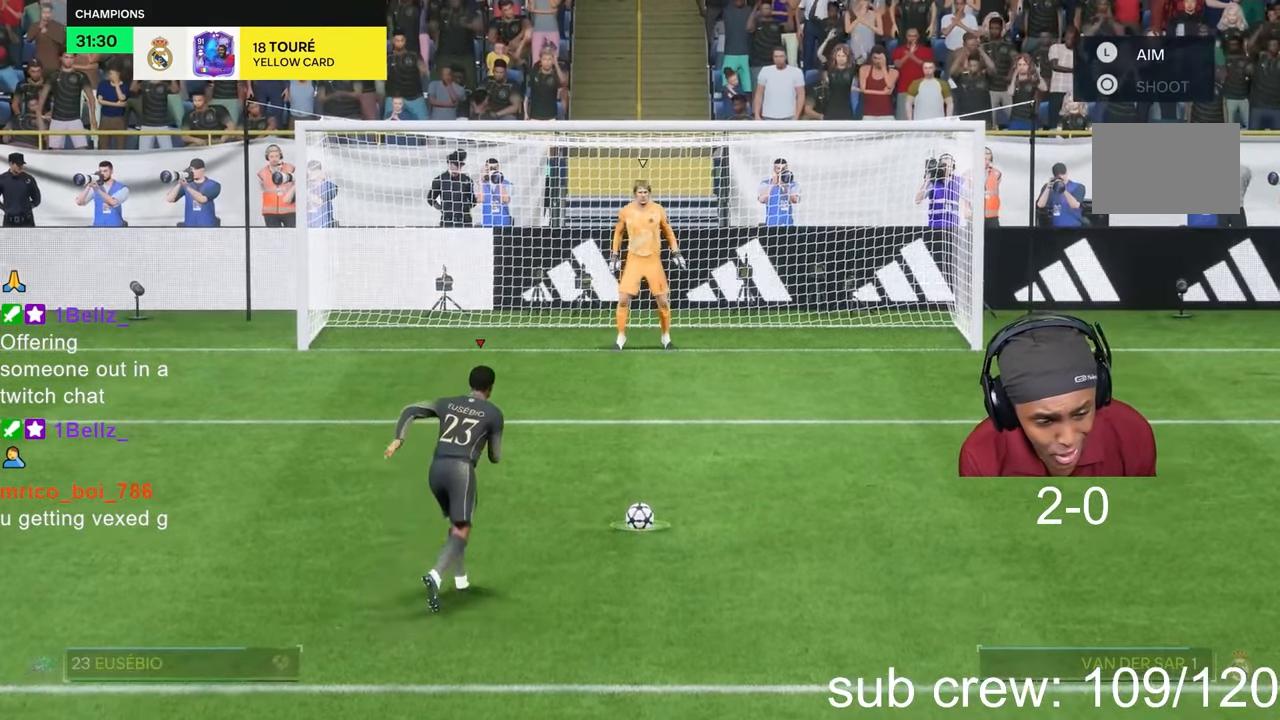
{"buttons": [], "left_stick": "right", "right_stick": "center", "events": []}
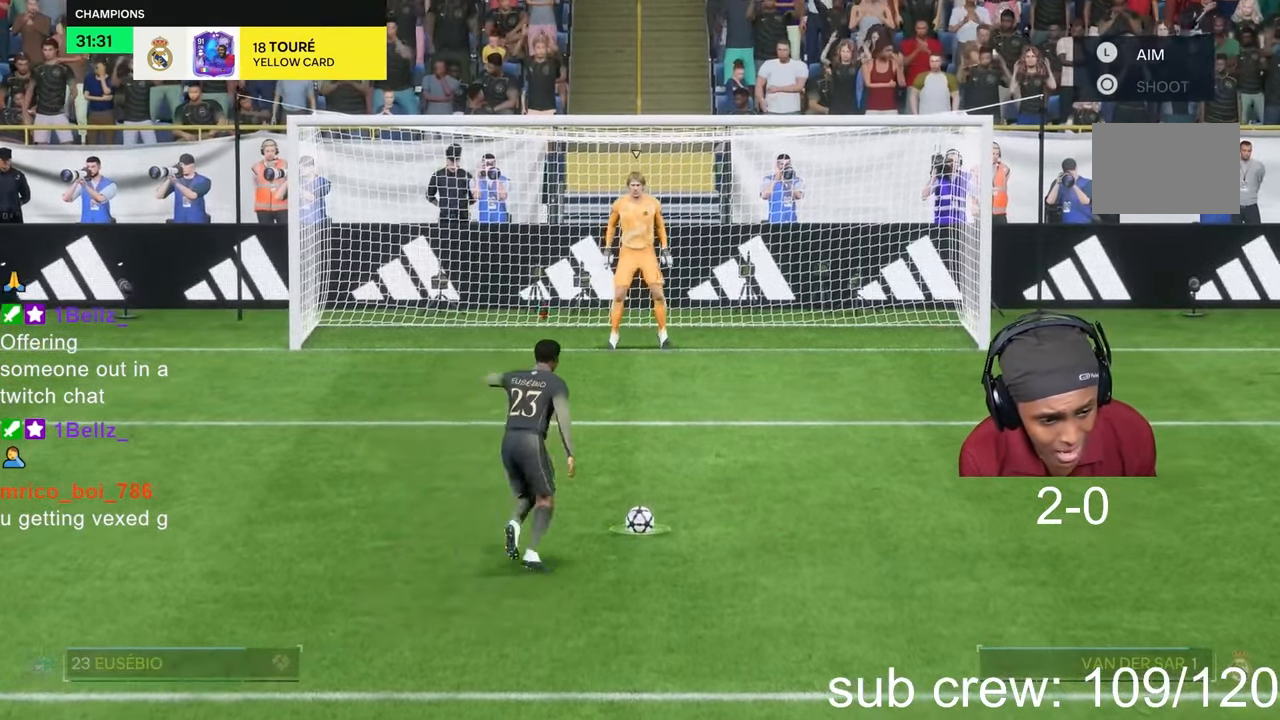
{"buttons": [], "left_stick": "down", "right_stick": "center", "events": [[250, "CIRCLE", "down"], [450, "CIRCLE", "up"], [483, "left_stick", "down"]]}
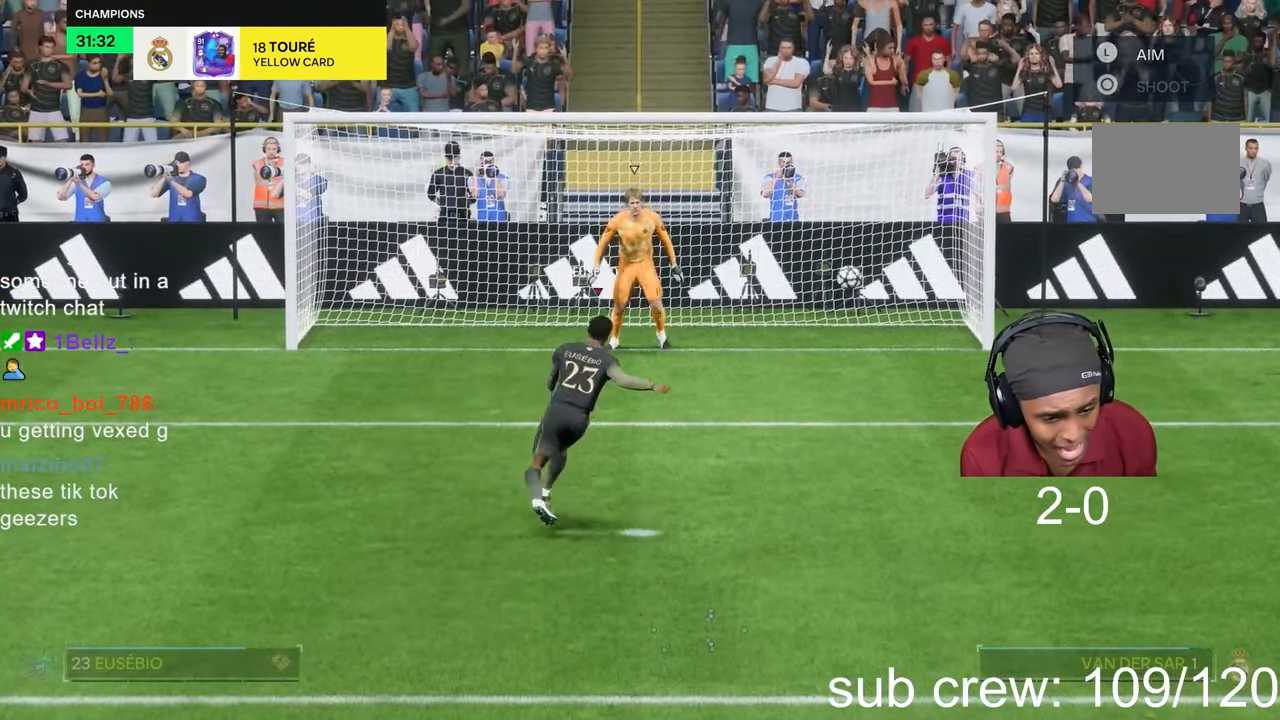
{"buttons": [], "left_stick": "center", "right_stick": "center", "events": [[33, "left_stick", "center"]]}